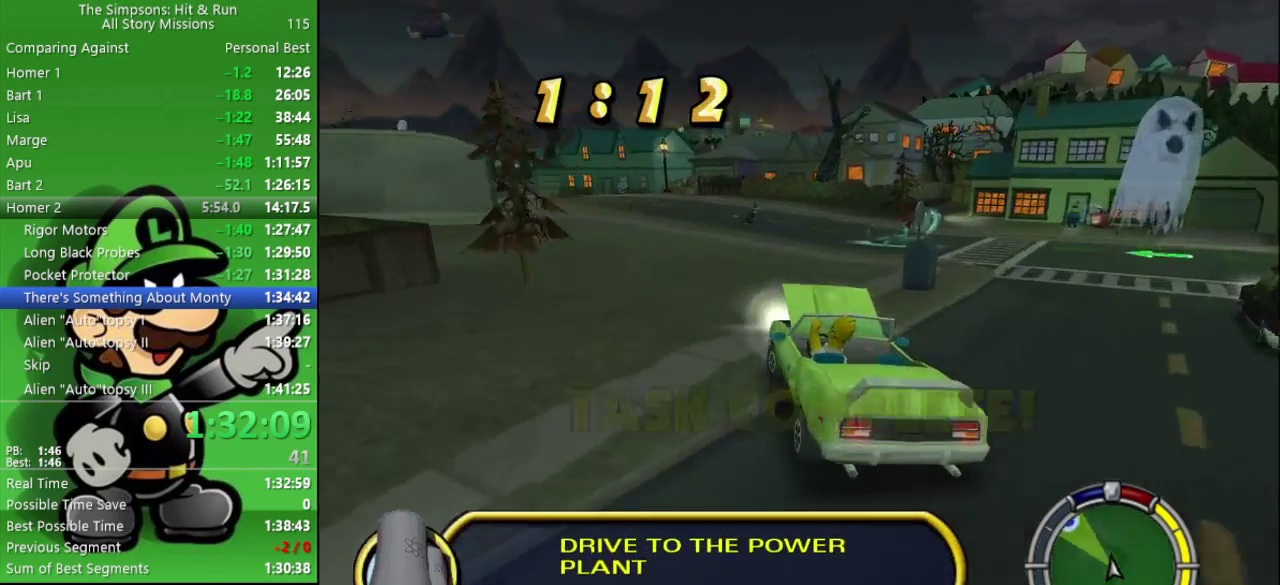
Gameplay with a controller (PlayStation layout); each line is a JSON object with the inputs held at the frame after it. "events" lists button and stick changes between this image and that frame as [ms after this image, input, new state], when the widget could be followed in between.
{"buttons": ["CIRCLE"], "left_stick": "center", "right_stick": "center", "events": [[67, "CIRCLE", "up"], [233, "left_stick", "center"], [250, "CIRCLE", "down"]]}
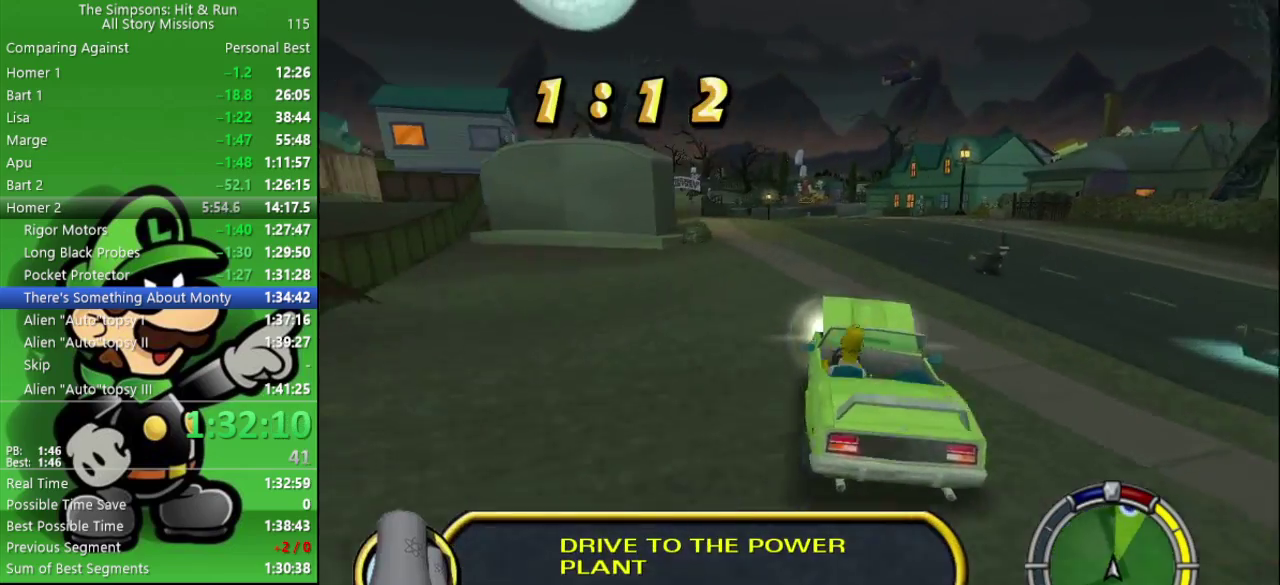
{"buttons": [], "left_stick": "left", "right_stick": "center", "events": [[150, "left_stick", "left"], [467, "CIRCLE", "up"]]}
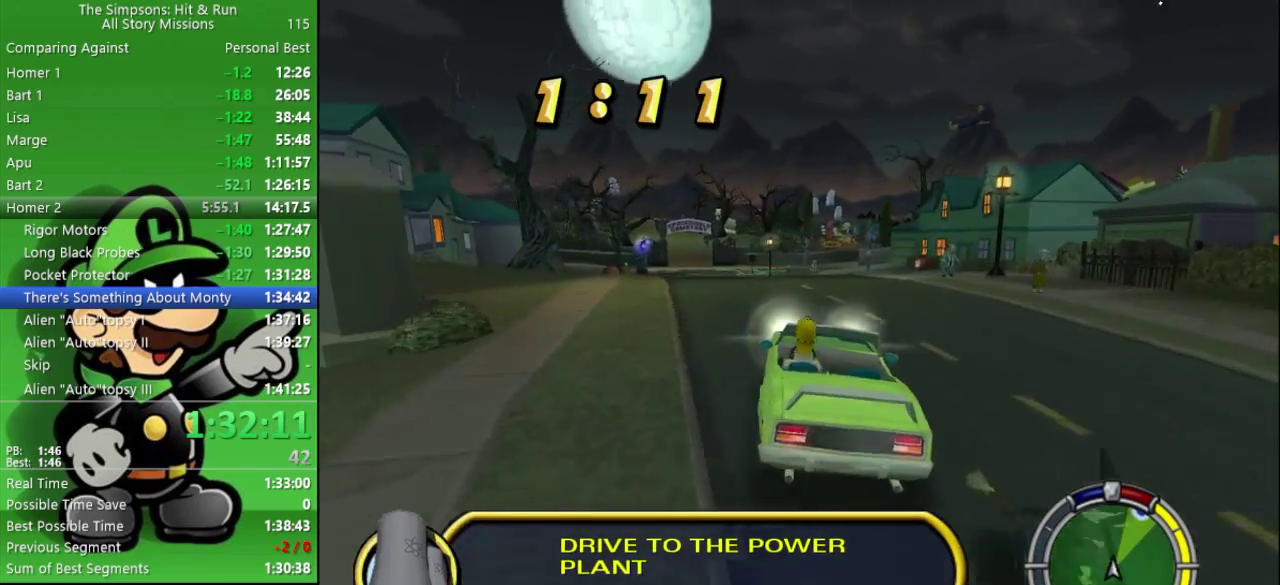
{"buttons": ["CIRCLE"], "left_stick": "center", "right_stick": "center", "events": [[67, "CIRCLE", "down"], [167, "left_stick", "center"]]}
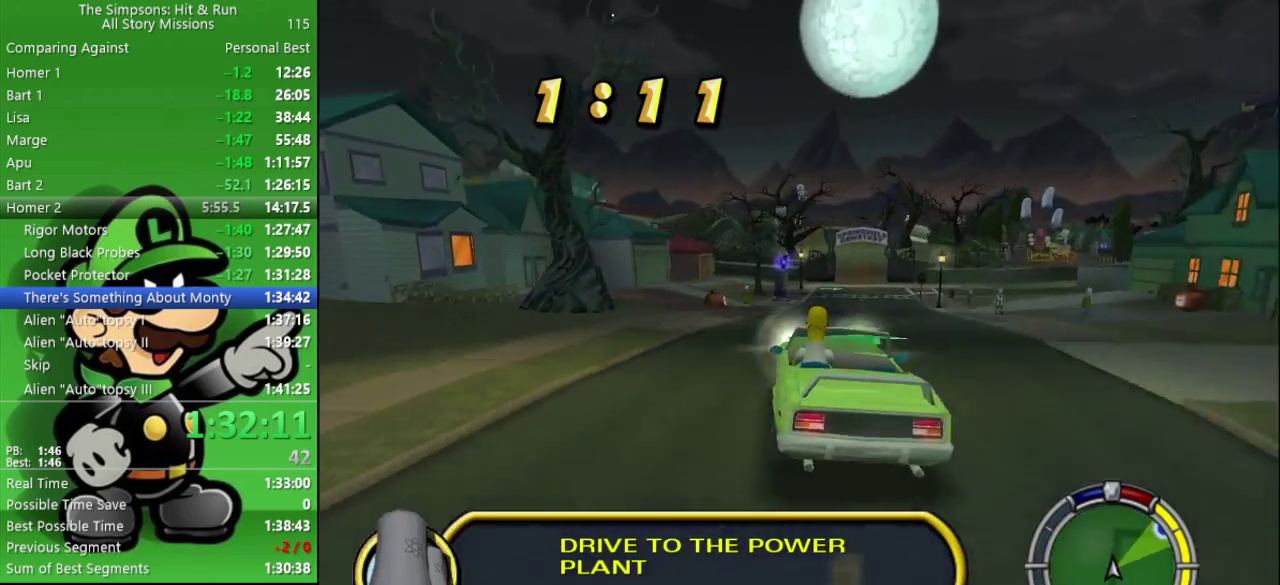
{"buttons": ["CIRCLE"], "left_stick": "center", "right_stick": "center", "events": [[183, "left_stick", "right"], [283, "left_stick", "center"]]}
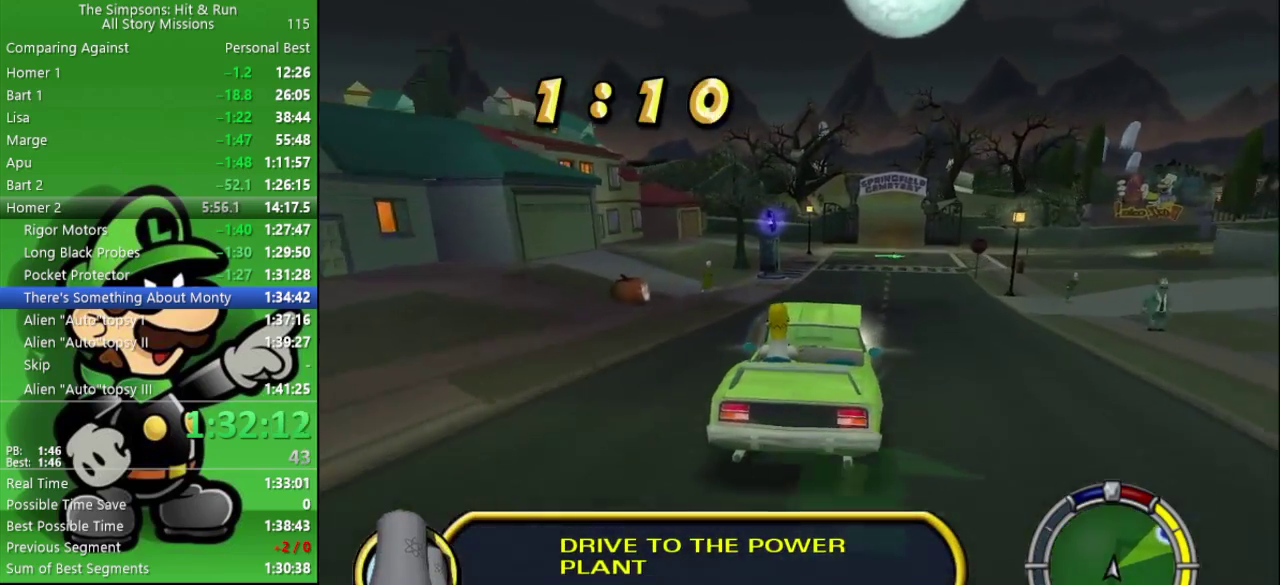
{"buttons": ["CIRCLE"], "left_stick": "center", "right_stick": "center", "events": [[167, "left_stick", "right"], [267, "left_stick", "center"]]}
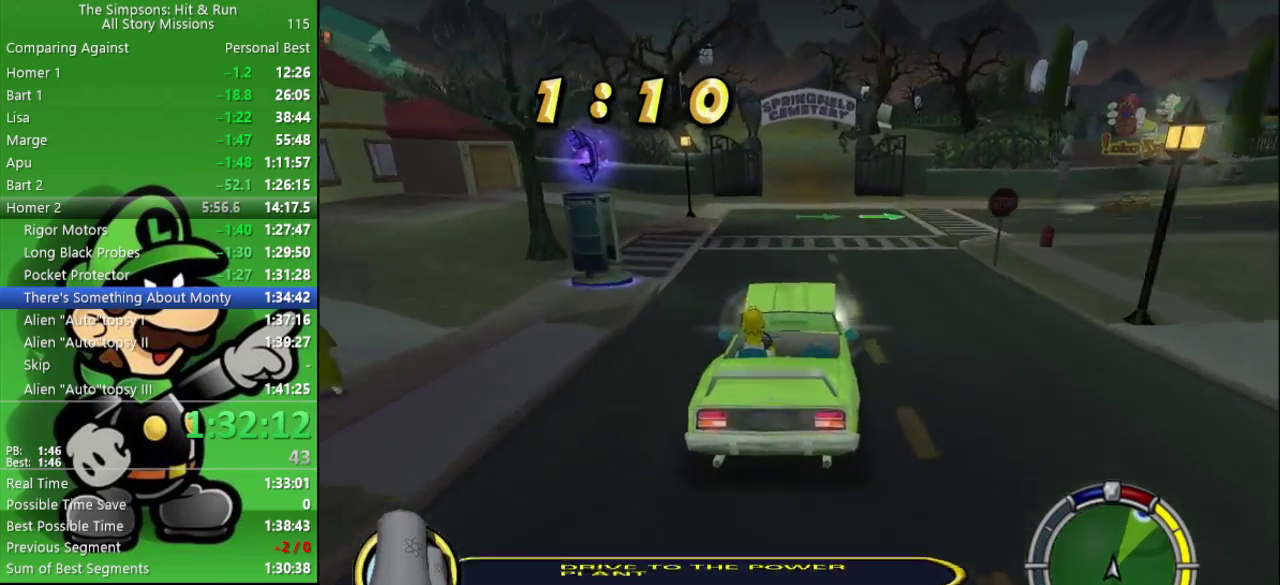
{"buttons": ["CIRCLE"], "left_stick": "center", "right_stick": "center", "events": [[17, "left_stick", "left"], [100, "left_stick", "center"]]}
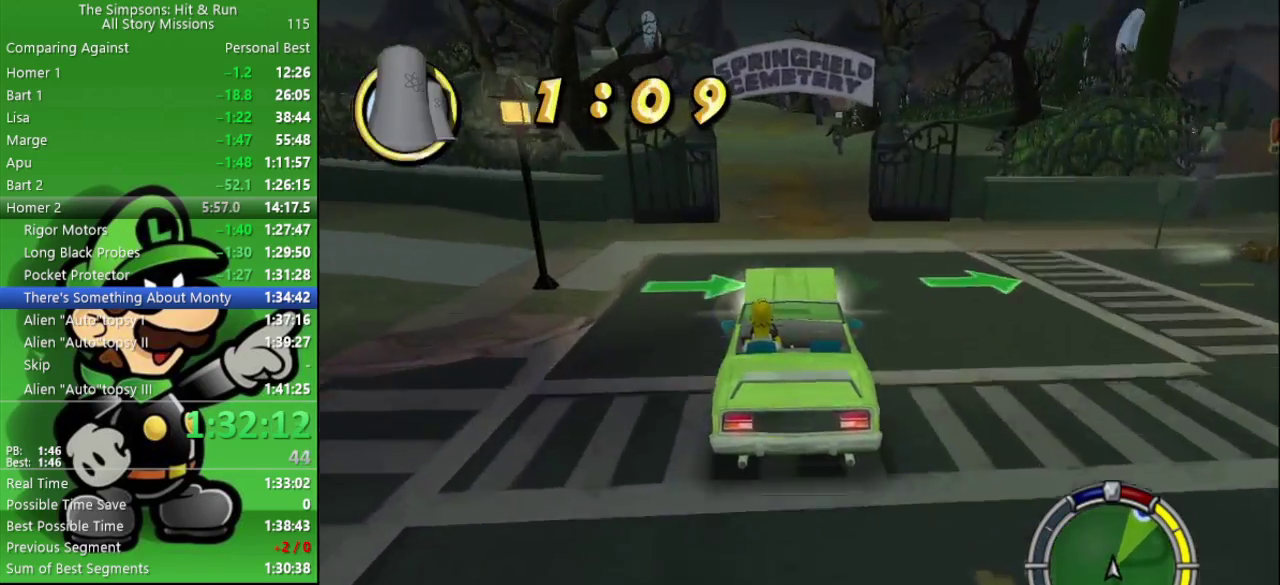
{"buttons": ["CIRCLE"], "left_stick": "center", "right_stick": "center", "events": [[133, "left_stick", "left"], [183, "CIRCLE", "up"], [383, "CIRCLE", "down"], [450, "left_stick", "center"]]}
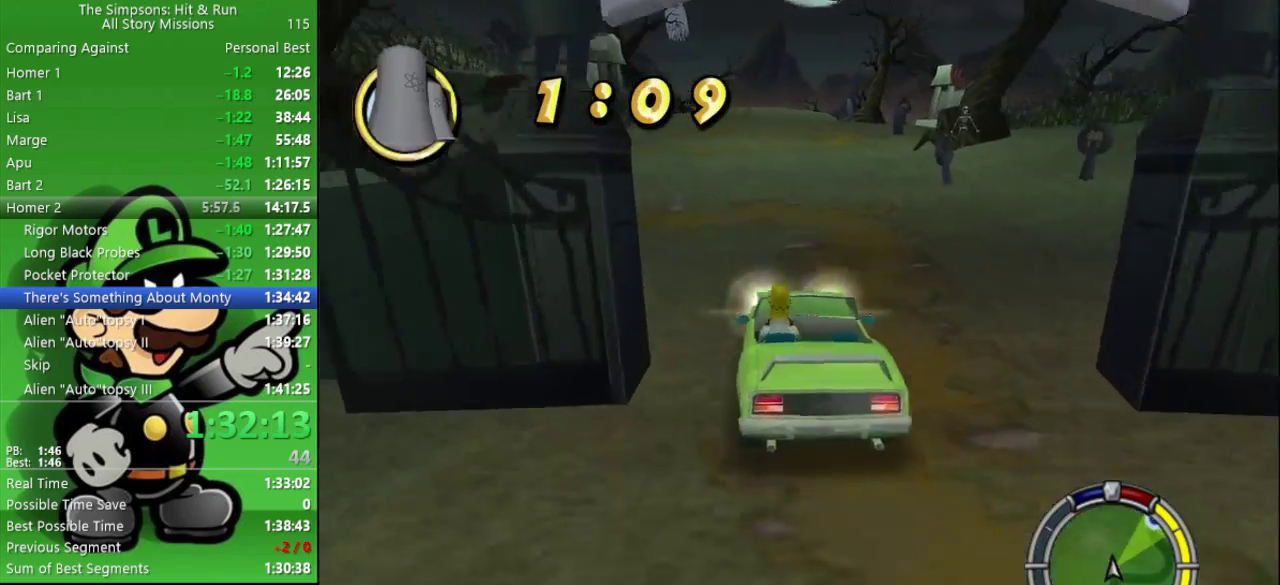
{"buttons": ["CIRCLE"], "left_stick": "left", "right_stick": "center", "events": [[433, "left_stick", "left"]]}
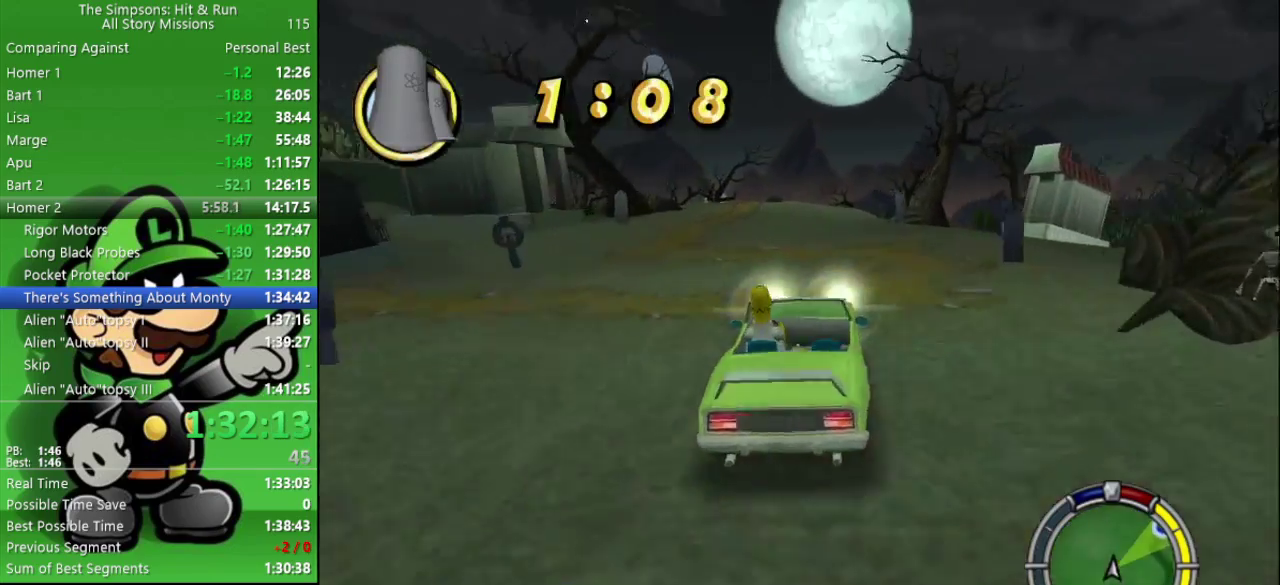
{"buttons": ["CIRCLE"], "left_stick": "center", "right_stick": "center", "events": [[83, "left_stick", "center"]]}
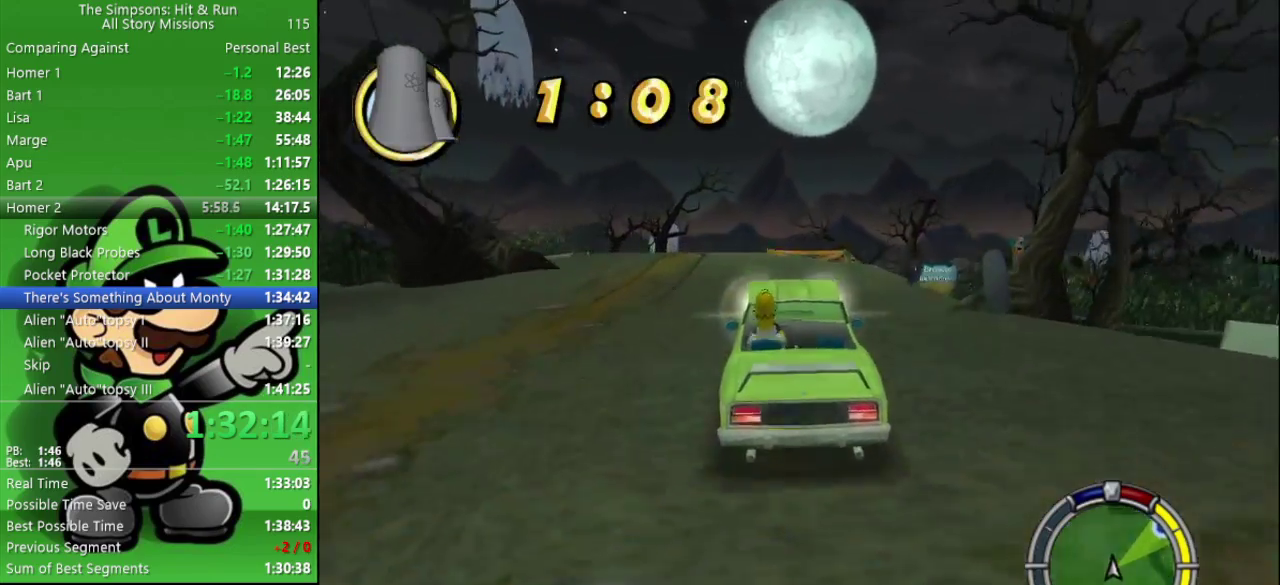
{"buttons": ["CIRCLE"], "left_stick": "center", "right_stick": "center", "events": []}
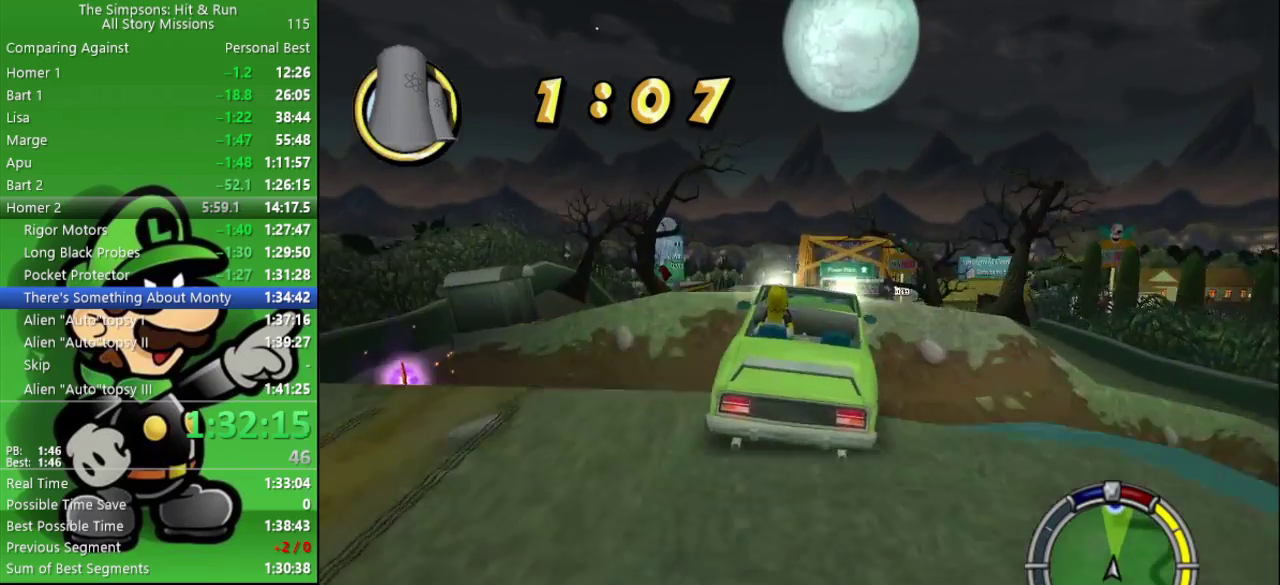
{"buttons": ["CIRCLE"], "left_stick": "center", "right_stick": "center", "events": []}
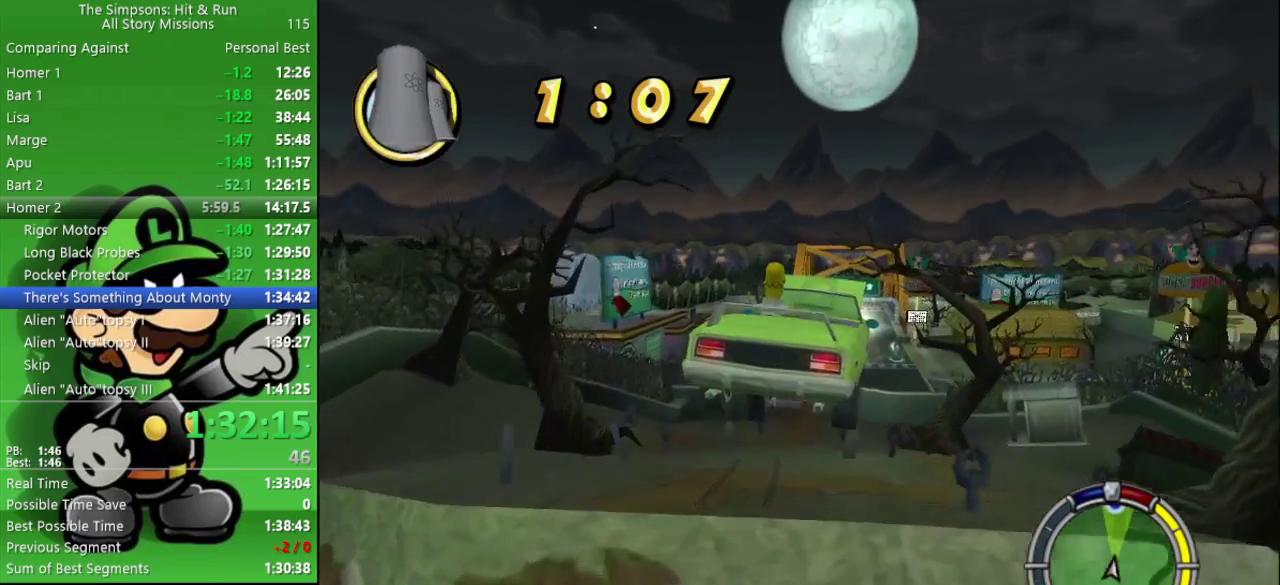
{"buttons": [], "left_stick": "center", "right_stick": "center", "events": [[167, "CIRCLE", "up"]]}
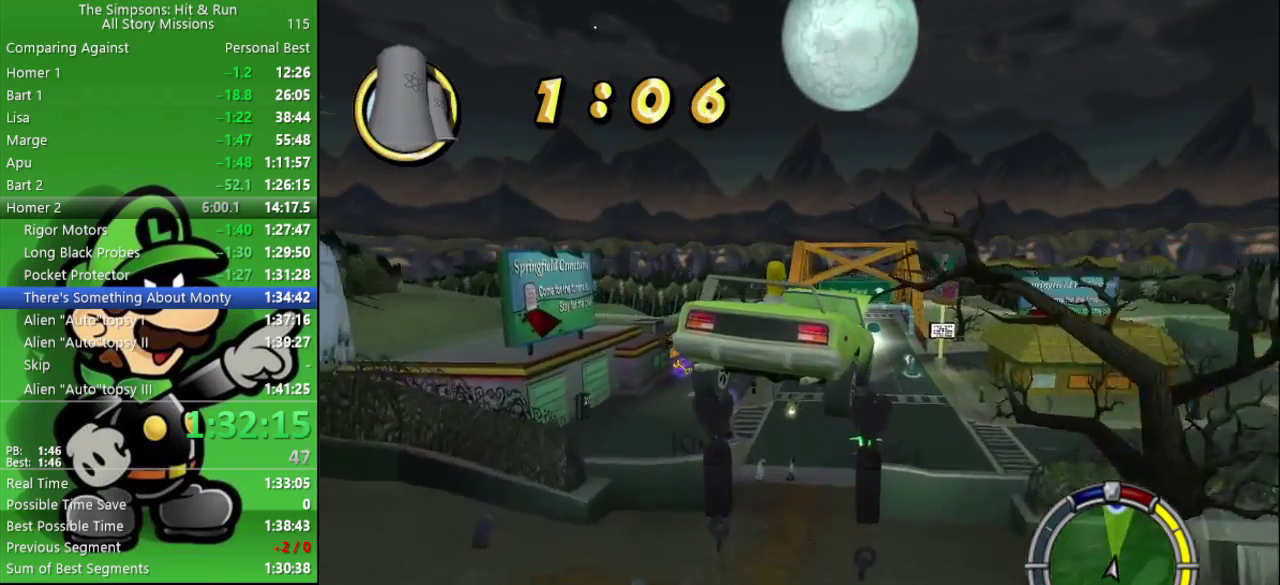
{"buttons": [], "left_stick": "center", "right_stick": "center", "events": []}
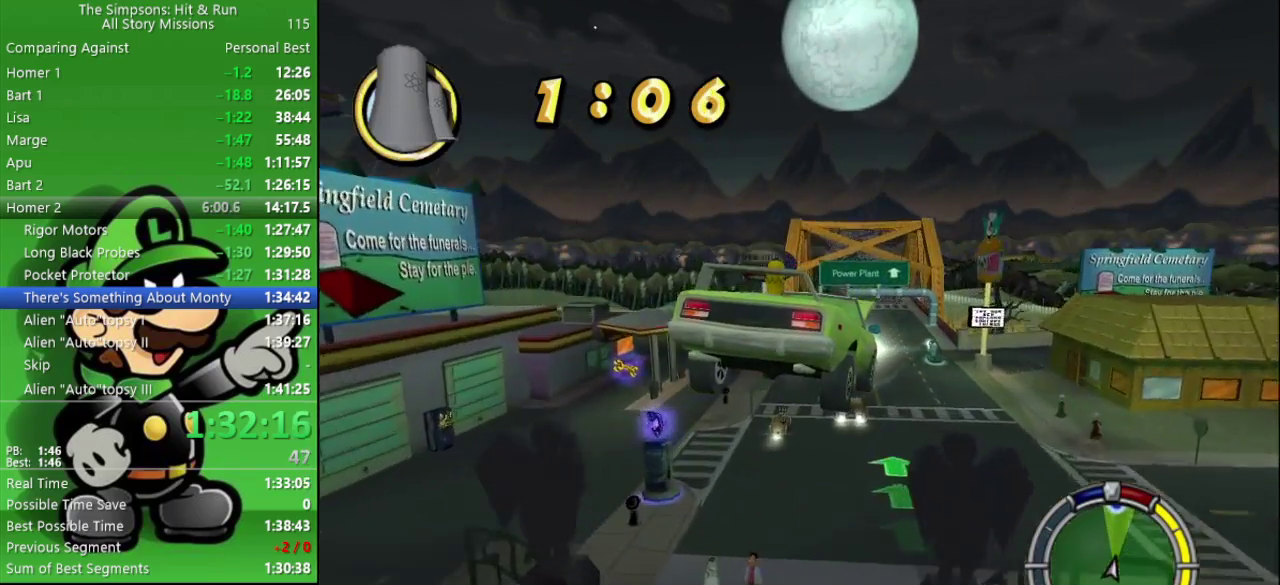
{"buttons": [], "left_stick": "left", "right_stick": "center", "events": [[417, "left_stick", "left"]]}
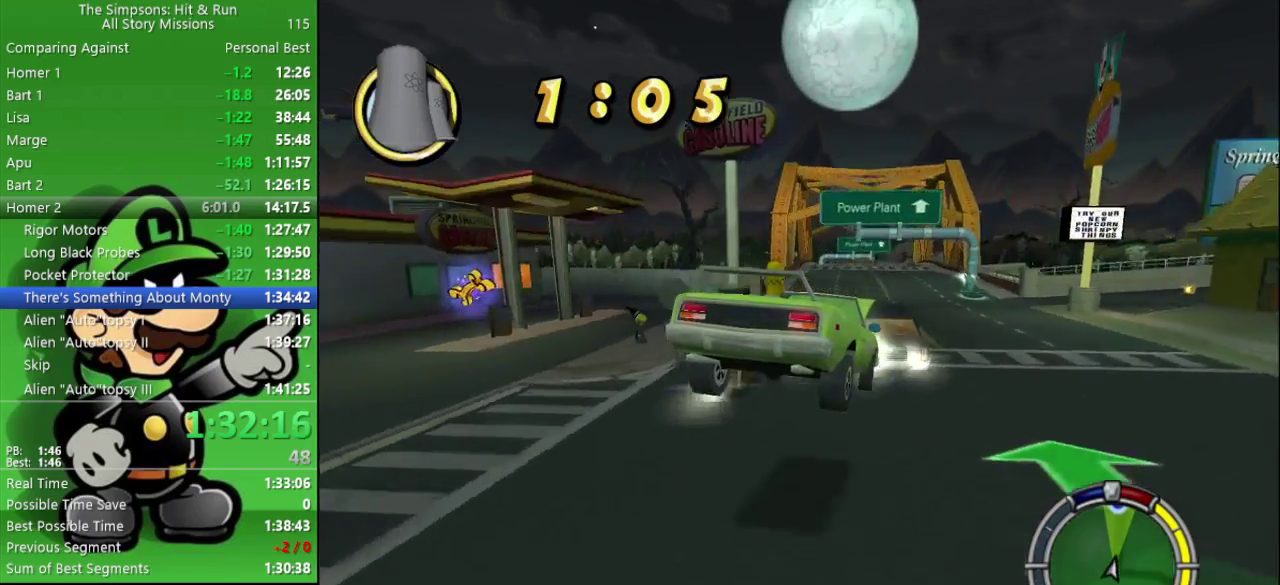
{"buttons": ["CIRCLE"], "left_stick": "right", "right_stick": "center", "events": [[183, "CIRCLE", "down"], [233, "left_stick", "center"], [483, "left_stick", "right"]]}
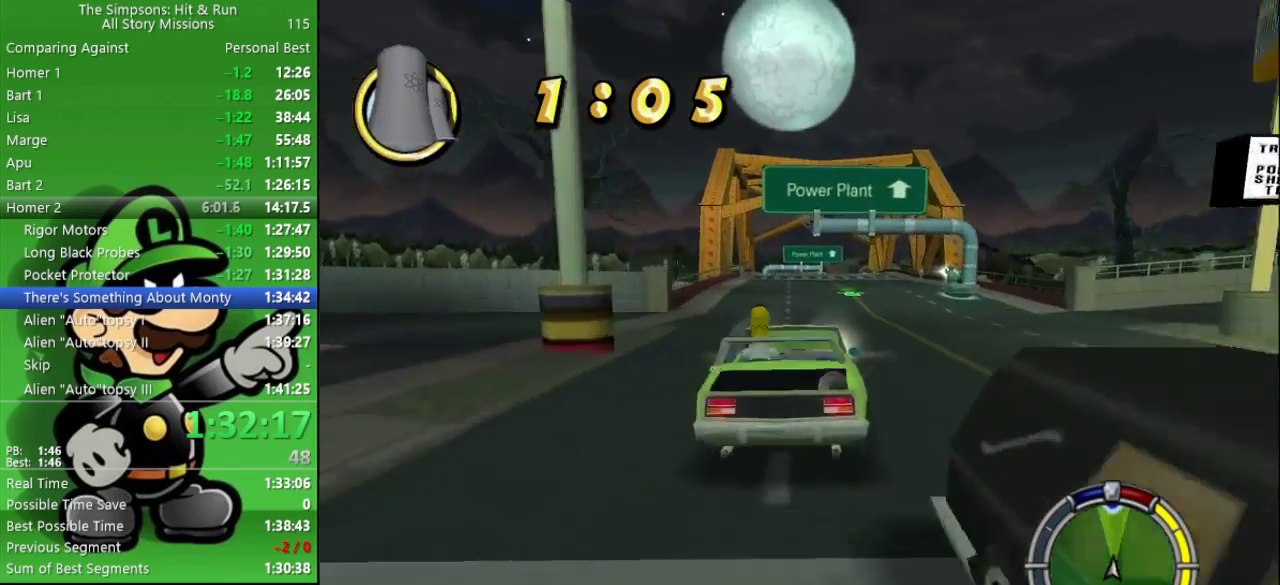
{"buttons": ["CIRCLE"], "left_stick": "center", "right_stick": "center", "events": [[117, "left_stick", "center"]]}
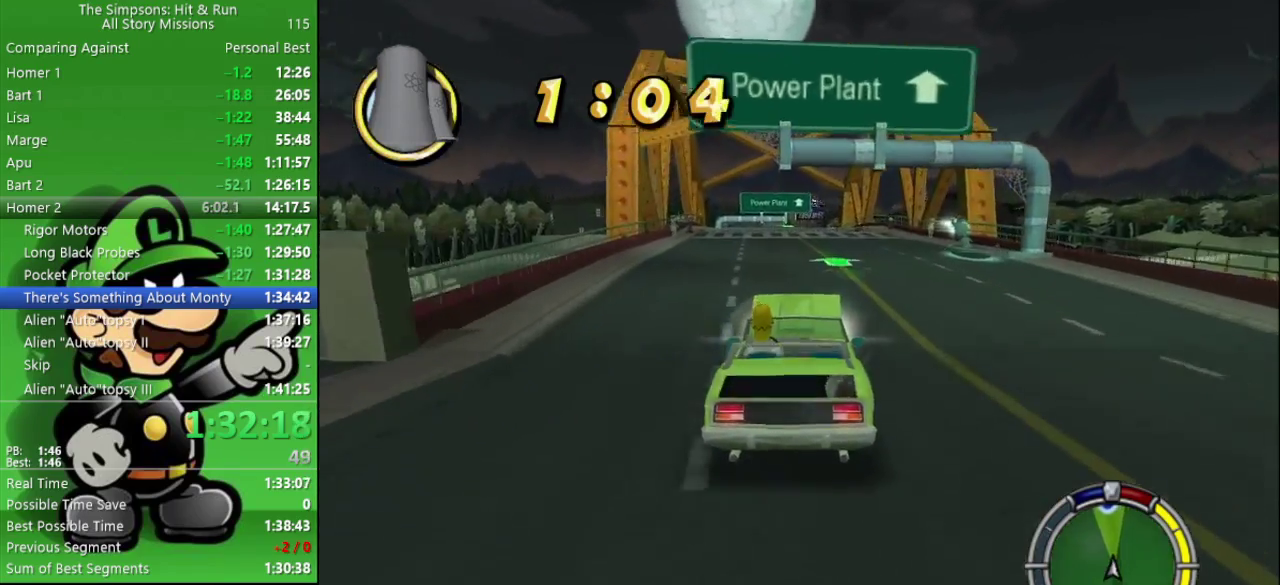
{"buttons": ["CIRCLE"], "left_stick": "center", "right_stick": "center", "events": [[83, "left_stick", "left"], [233, "left_stick", "center"]]}
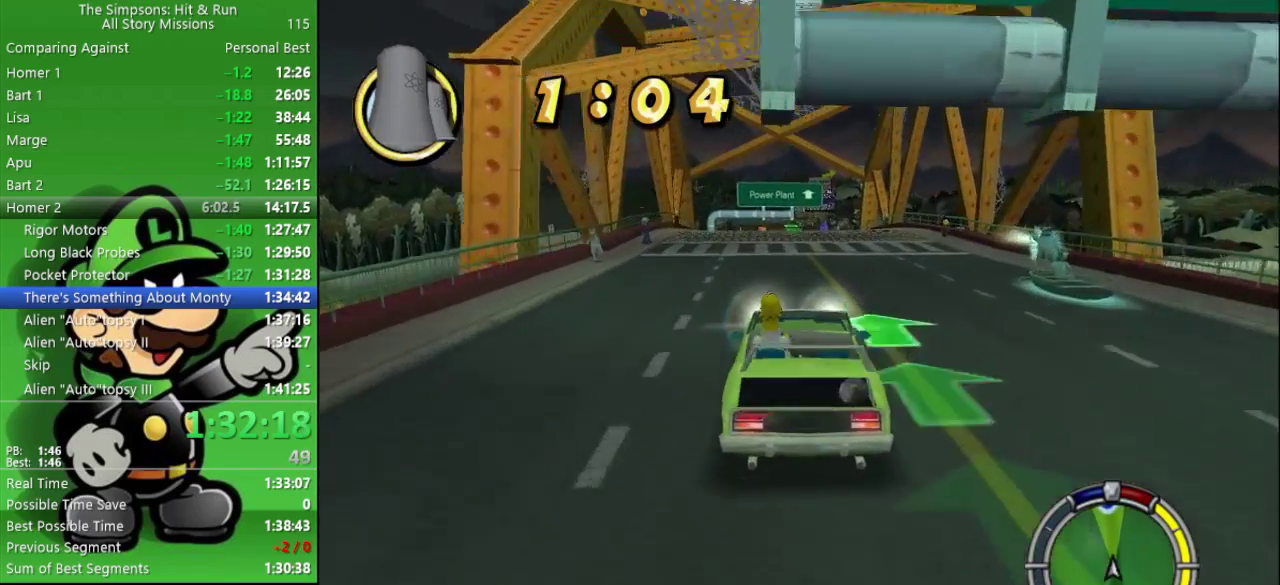
{"buttons": ["CIRCLE"], "left_stick": "center", "right_stick": "center", "events": []}
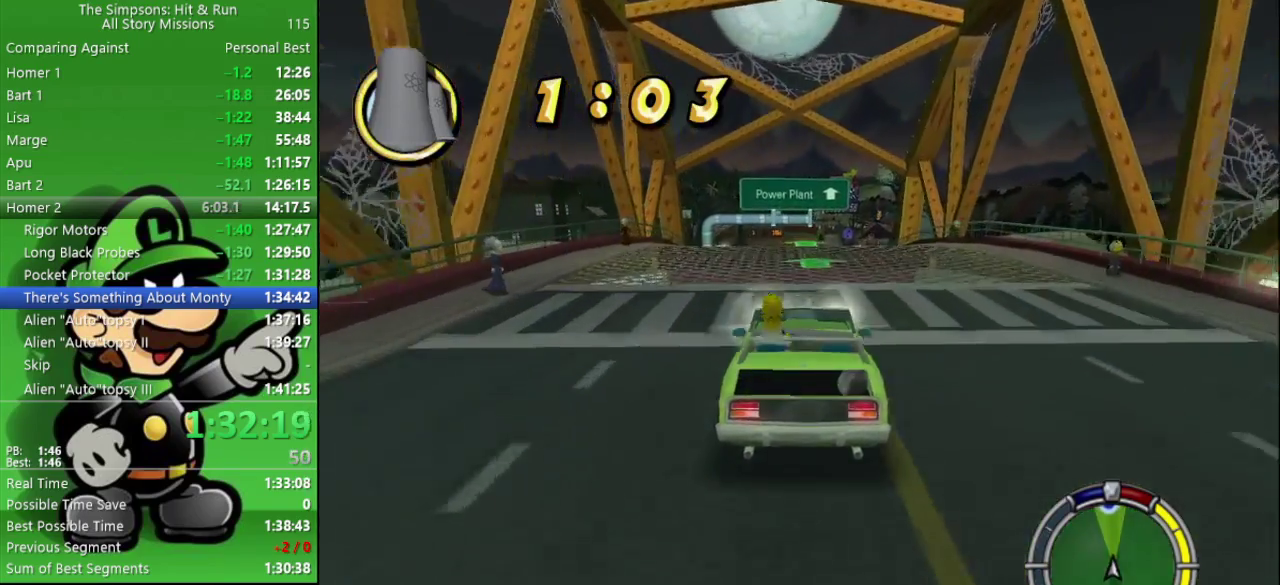
{"buttons": ["CIRCLE"], "left_stick": "center", "right_stick": "center", "events": [[300, "left_stick", "left"], [400, "left_stick", "center"]]}
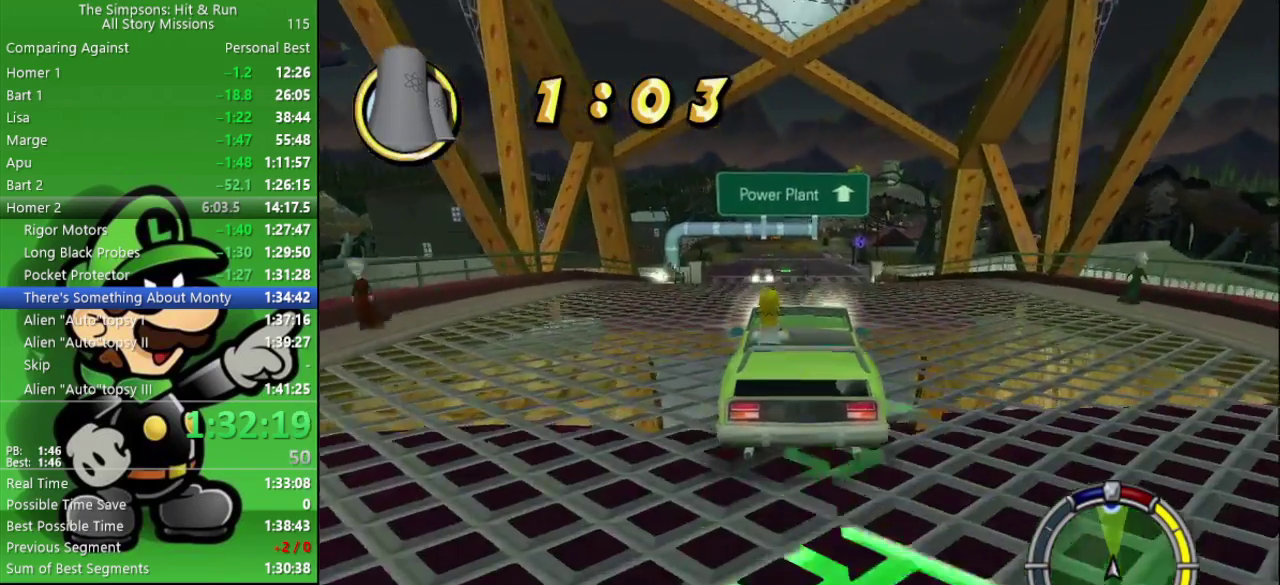
{"buttons": ["CIRCLE"], "left_stick": "center", "right_stick": "center", "events": [[233, "TRIANGLE", "down"], [367, "TRIANGLE", "up"]]}
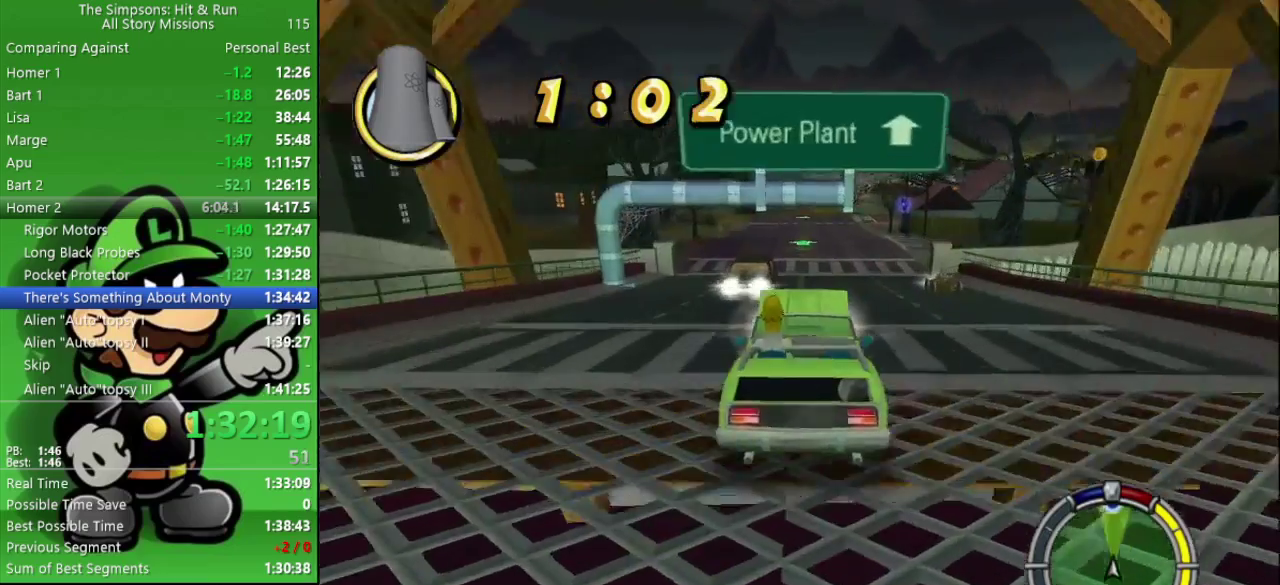
{"buttons": ["CIRCLE"], "left_stick": "right", "right_stick": "center", "events": [[467, "left_stick", "right"]]}
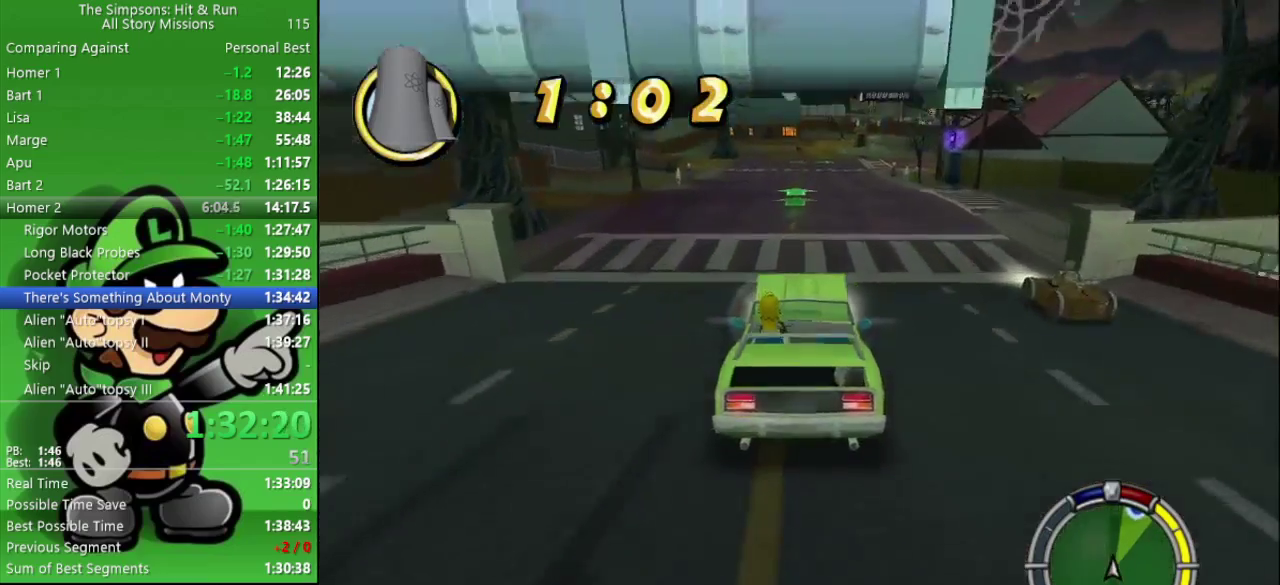
{"buttons": ["CIRCLE"], "left_stick": "center", "right_stick": "center", "events": [[133, "left_stick", "center"]]}
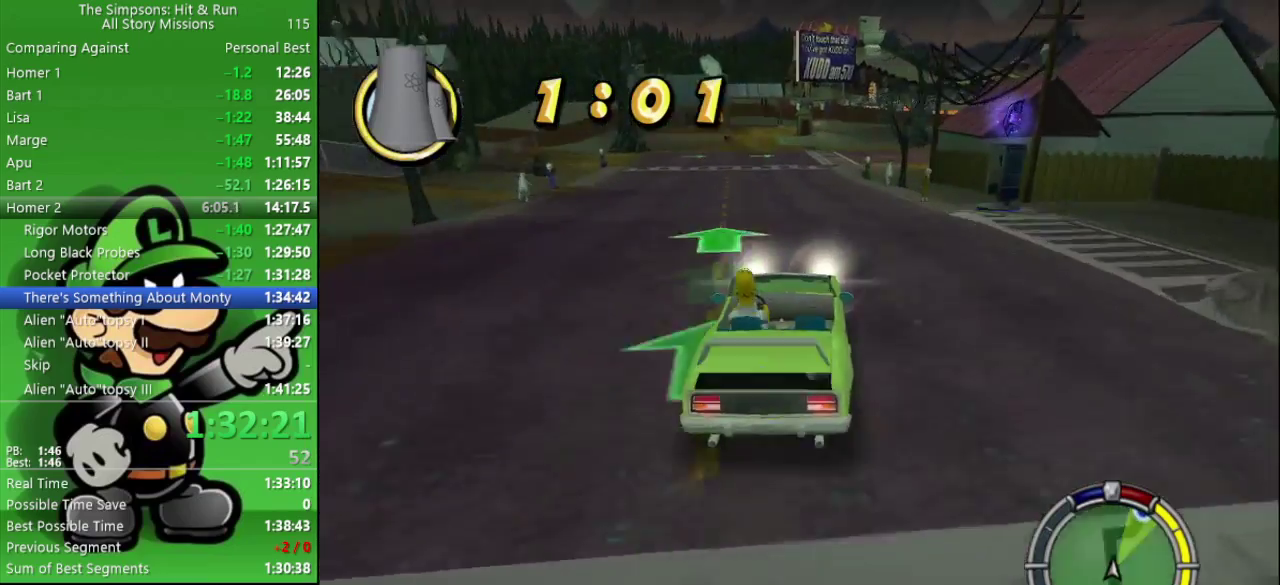
{"buttons": ["CROSS"], "left_stick": "center", "right_stick": "center", "events": [[67, "CIRCLE", "up"], [200, "left_stick", "right"], [267, "CROSS", "down"], [267, "L2", "down"], [433, "L2", "up"], [433, "left_stick", "center"]]}
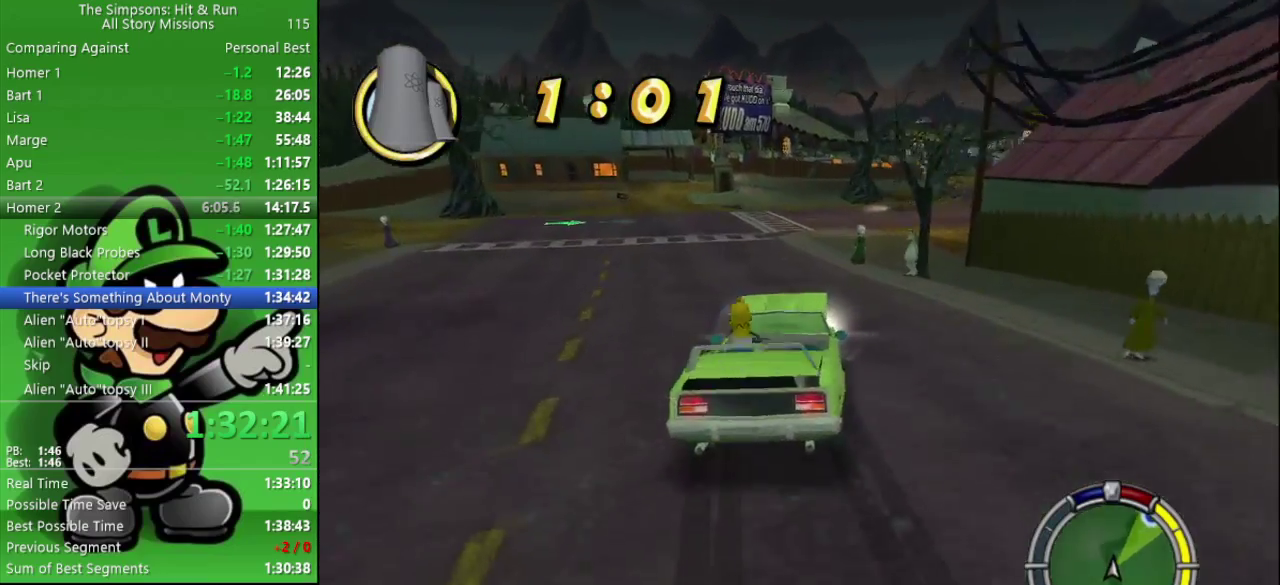
{"buttons": [], "left_stick": "center", "right_stick": "center", "events": [[83, "left_stick", "down-right"], [283, "CROSS", "up"], [333, "left_stick", "right"], [400, "left_stick", "center"]]}
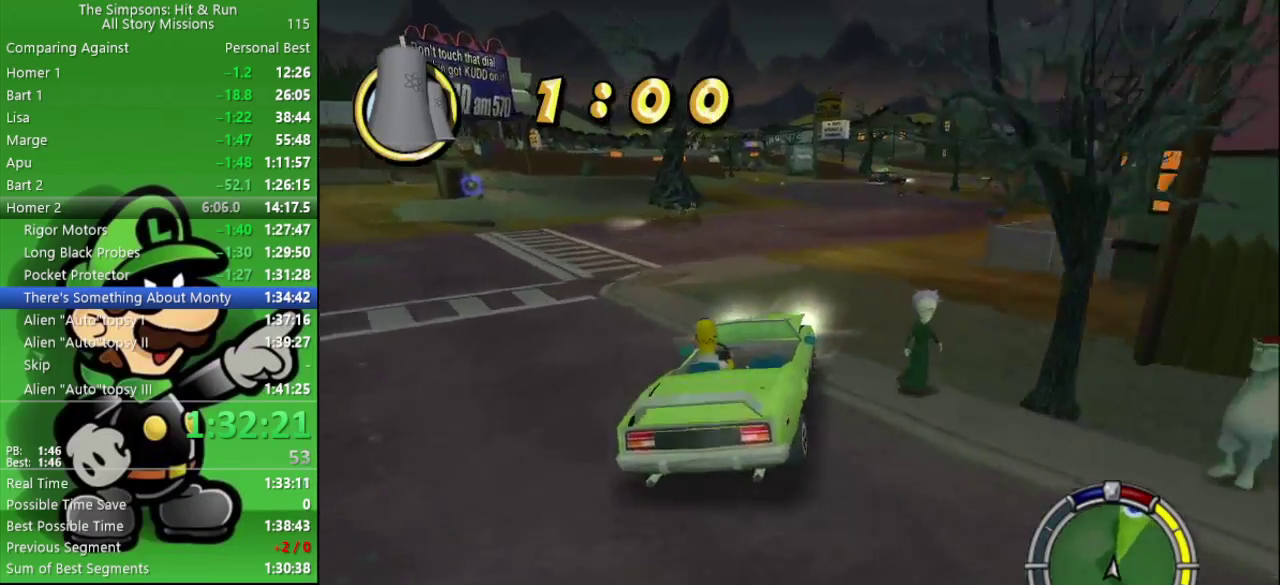
{"buttons": ["CIRCLE"], "left_stick": "right", "right_stick": "center", "events": [[67, "CIRCLE", "down"], [250, "left_stick", "down-right"], [333, "left_stick", "center"], [400, "left_stick", "down-right"], [450, "left_stick", "right"]]}
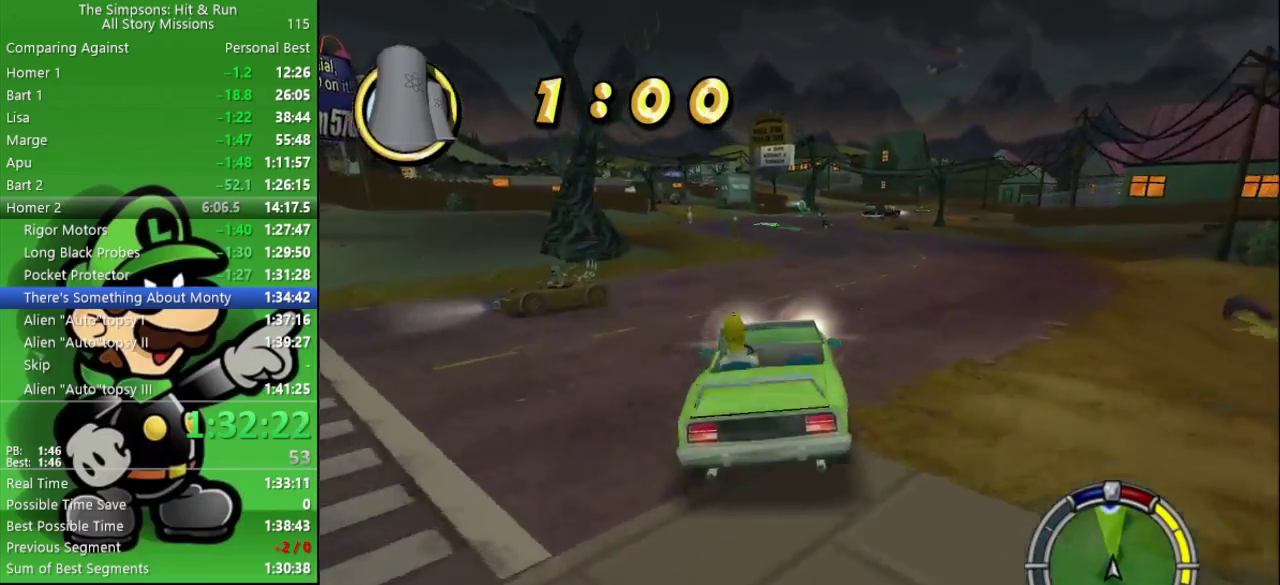
{"buttons": ["CIRCLE"], "left_stick": "left", "right_stick": "center", "events": [[17, "left_stick", "down-right"], [167, "left_stick", "center"], [383, "left_stick", "left"]]}
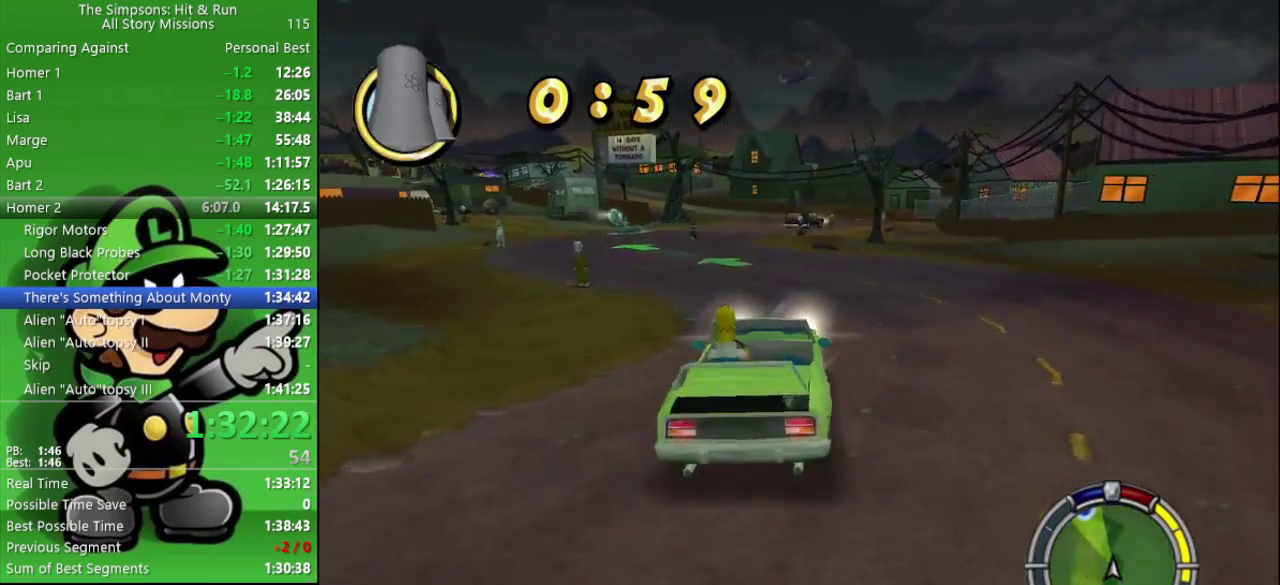
{"buttons": [], "left_stick": "left", "right_stick": "center", "events": [[233, "CIRCLE", "up"]]}